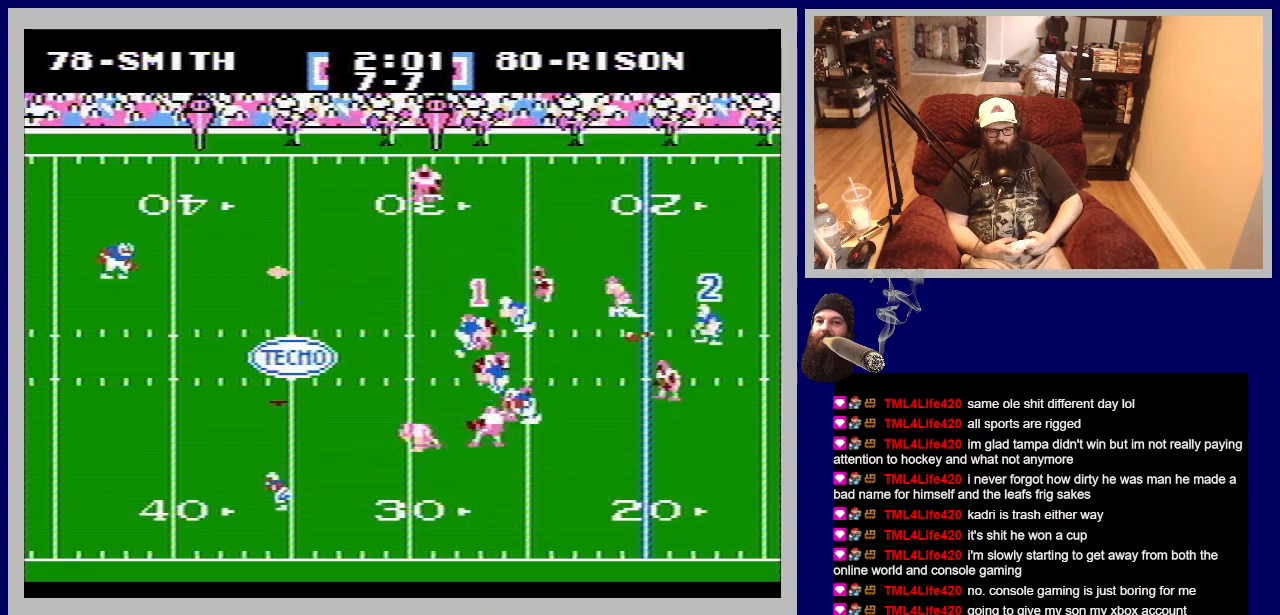
Gameplay with a controller (Nintendo layout); each line is a JSON object with the inputs held at the frame after it. "events" lists button and stick changes between this image and that frame as [ms after this image, input, new state], when the widget could be followed in between. Not read: L3 R3.
{"buttons": ["DPAD_UP", "DPAD_LEFT"], "events": [[33, "DPAD_UP", "down"]]}
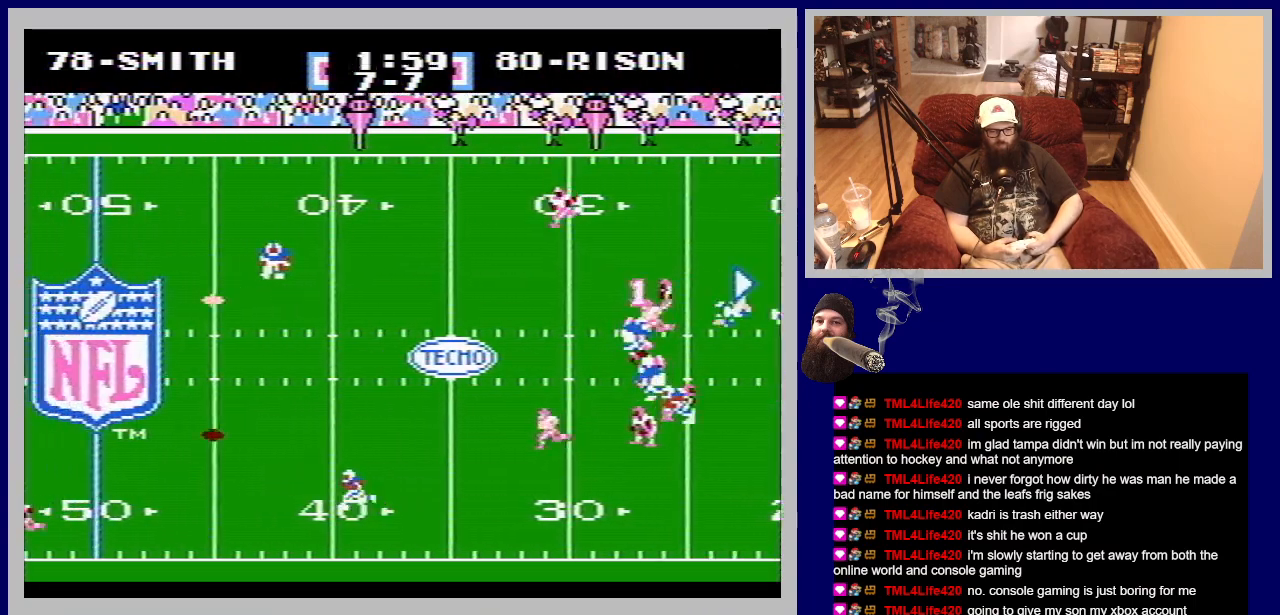
{"buttons": ["B", "DPAD_UP", "DPAD_LEFT"], "events": [[333, "DPAD_UP", "up"], [350, "B", "down"], [483, "DPAD_UP", "down"]]}
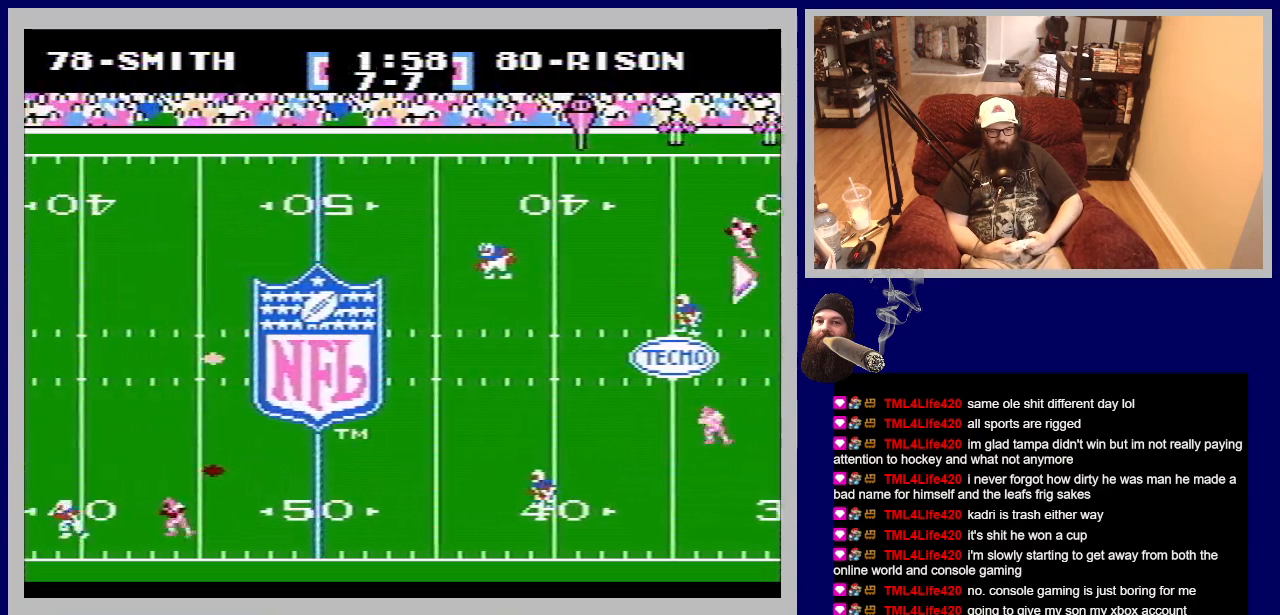
{"buttons": ["DPAD_UP", "DPAD_LEFT"], "events": [[33, "B", "up"]]}
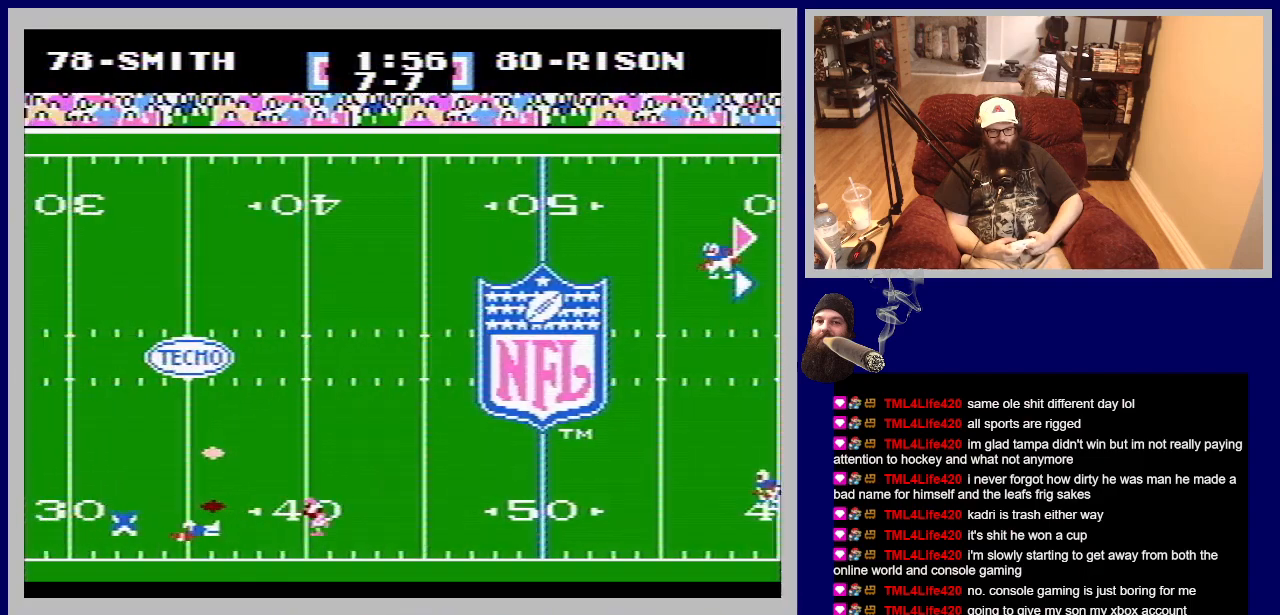
{"buttons": ["DPAD_UP", "DPAD_LEFT"], "events": []}
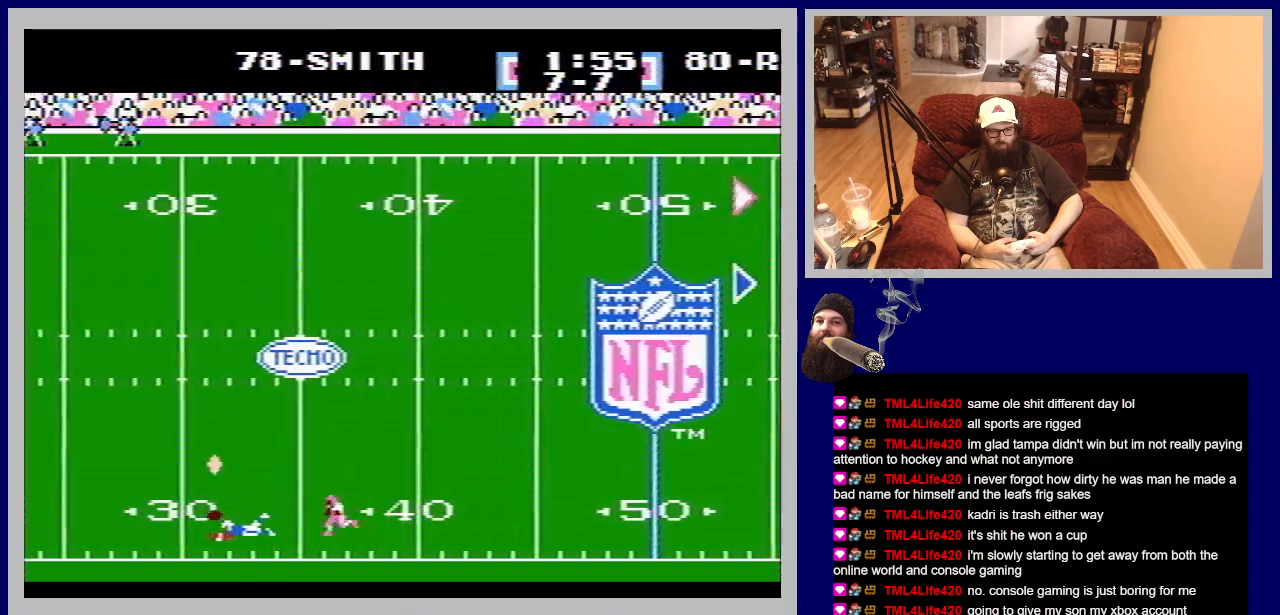
{"buttons": ["DPAD_UP", "DPAD_LEFT"], "events": [[383, "B", "down"], [500, "B", "up"]]}
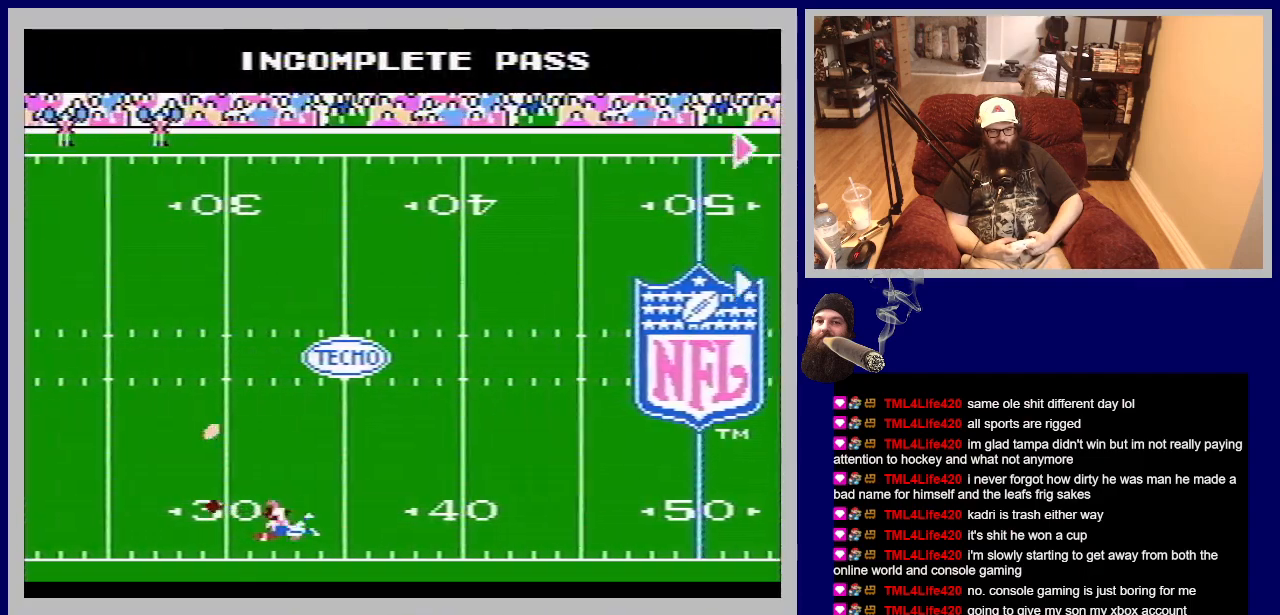
{"buttons": [], "events": [[217, "DPAD_UP", "up"], [250, "DPAD_LEFT", "up"]]}
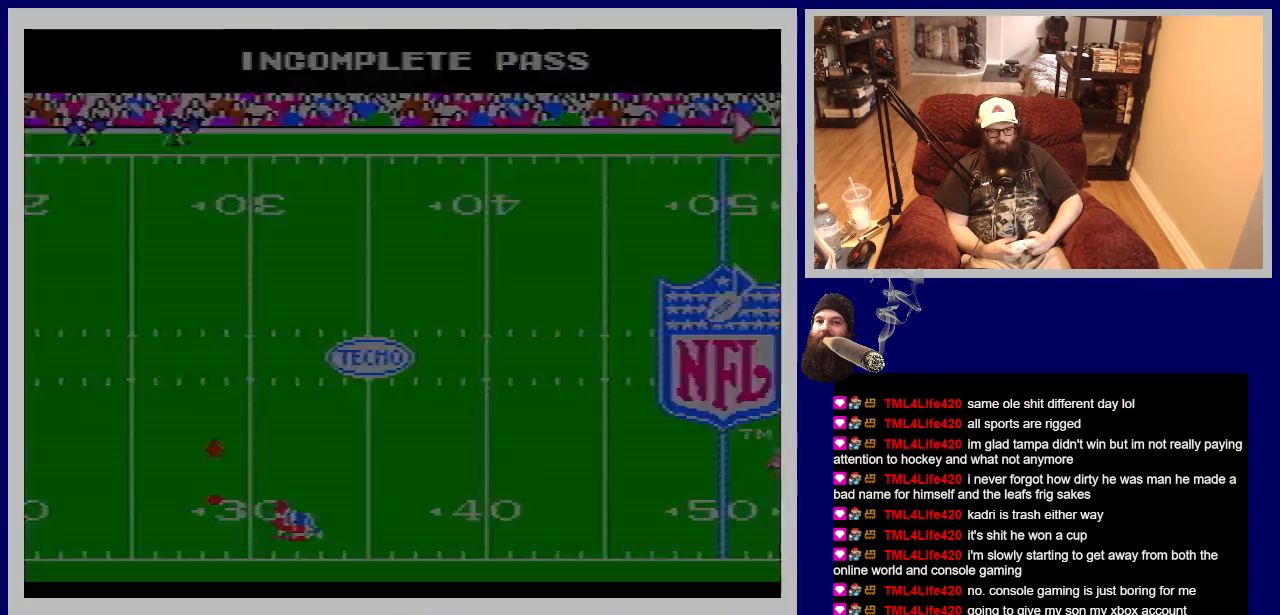
{"buttons": [], "events": []}
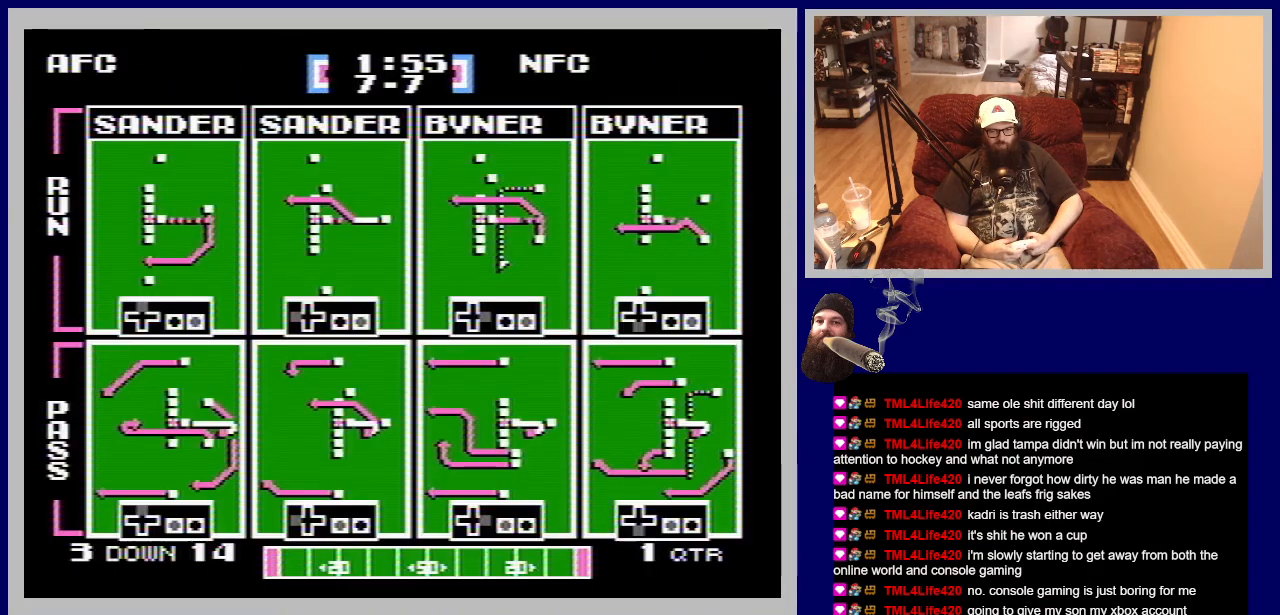
{"buttons": [], "events": []}
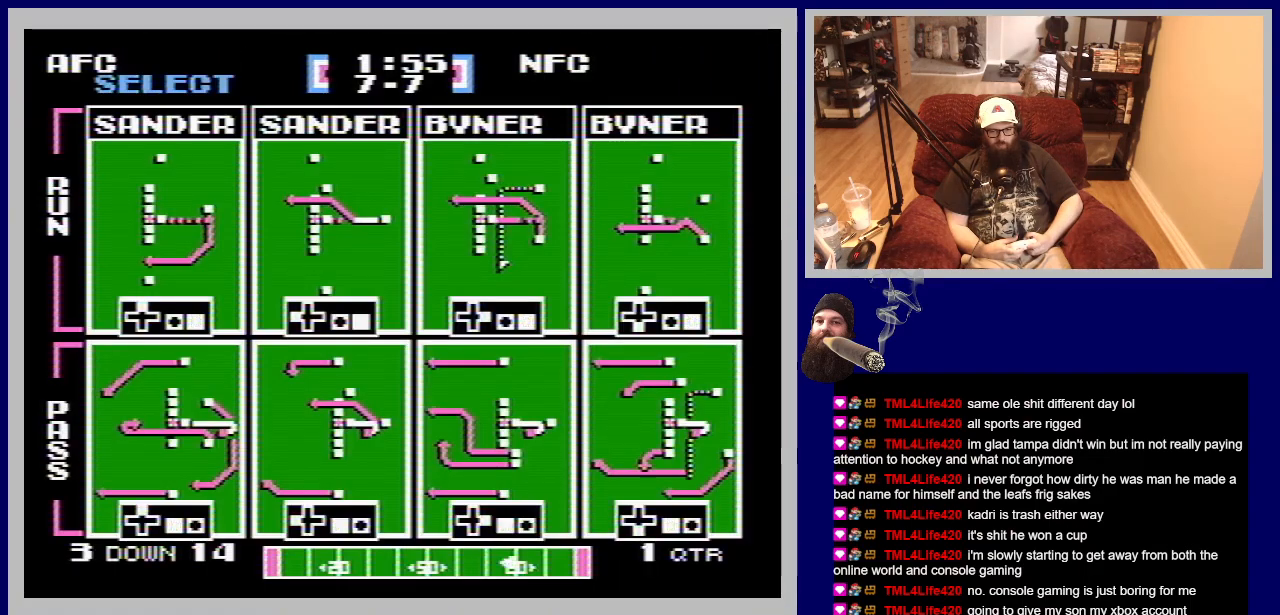
{"buttons": [], "events": []}
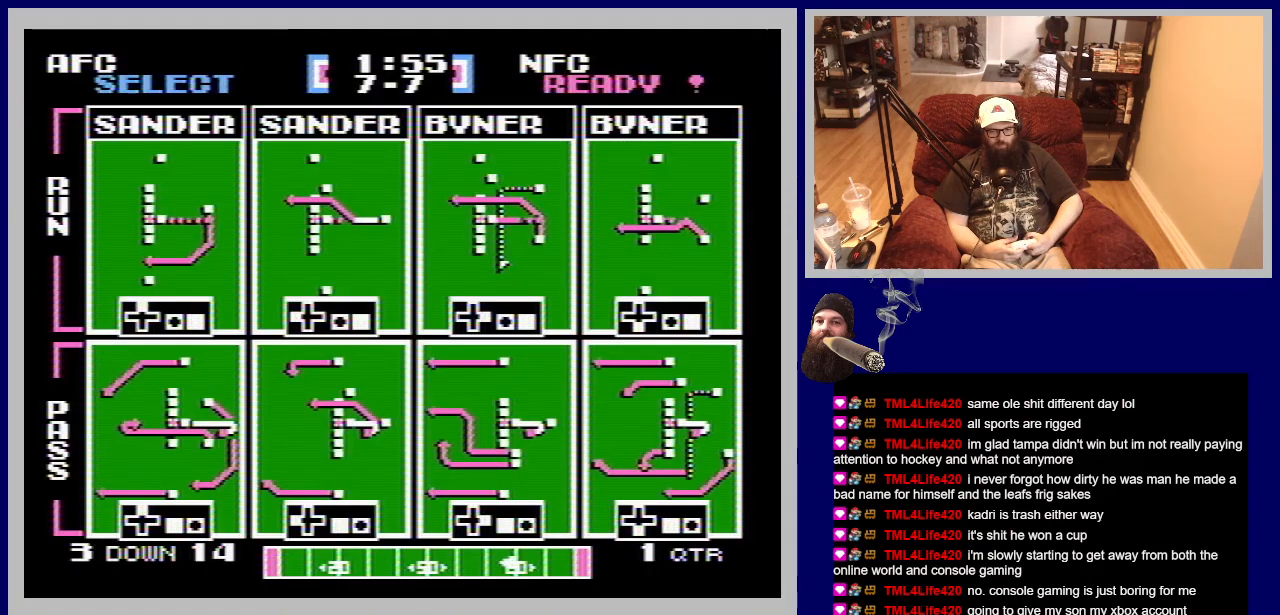
{"buttons": [], "events": []}
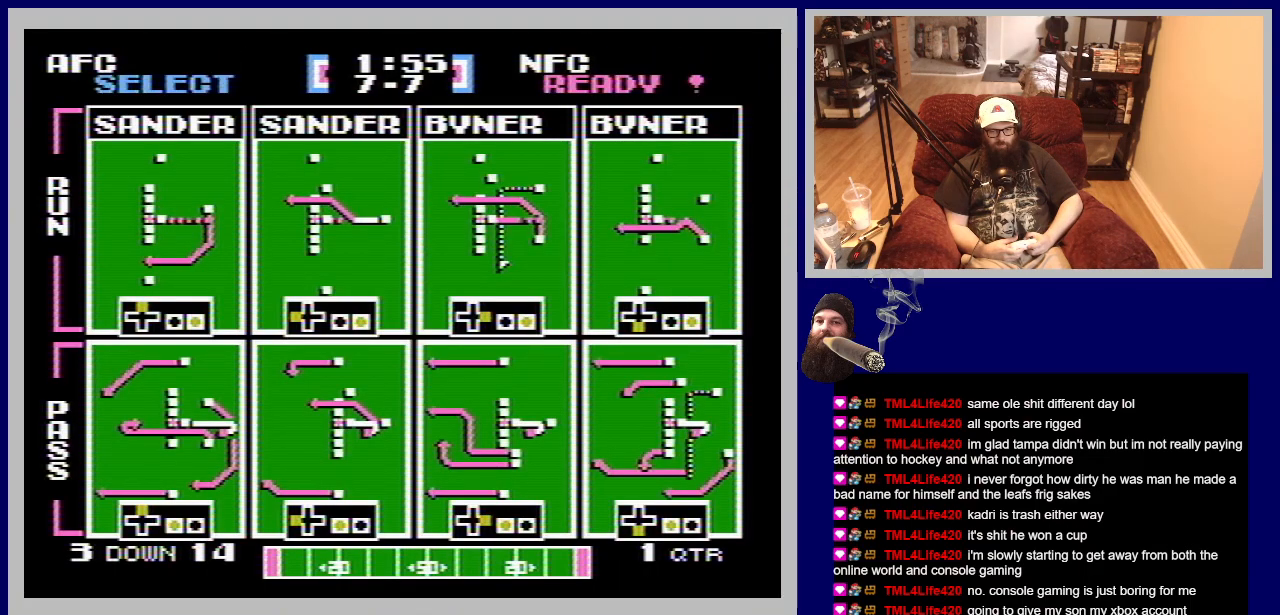
{"buttons": [], "events": []}
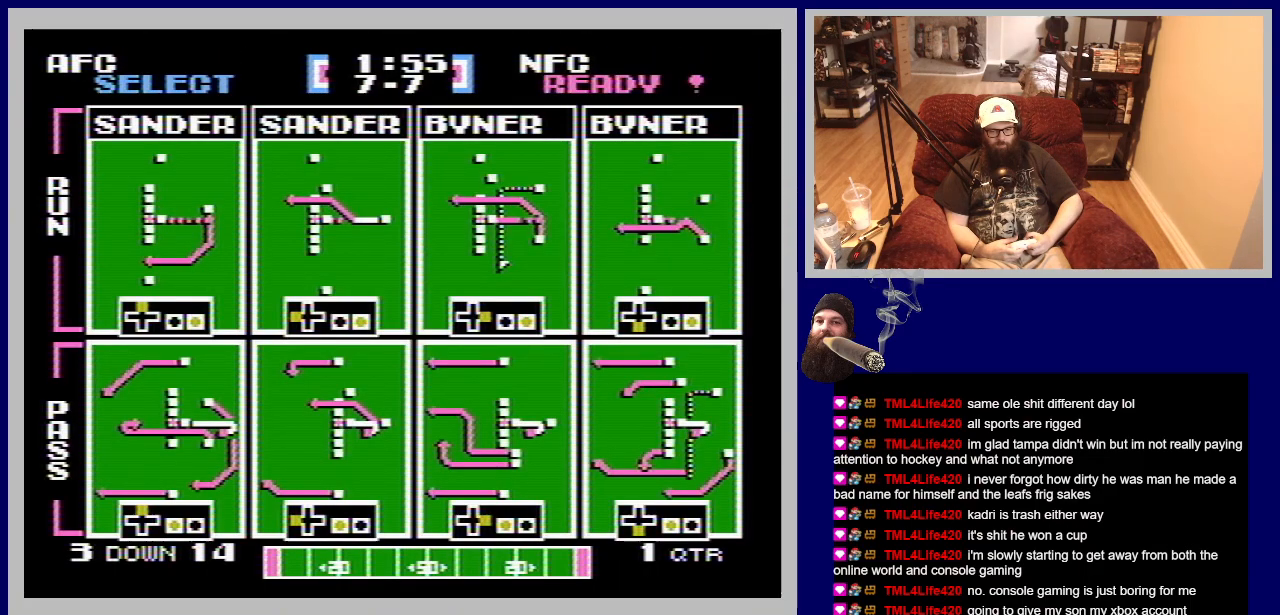
{"buttons": ["A", "DPAD_UP"], "events": [[250, "DPAD_UP", "down"], [267, "A", "down"]]}
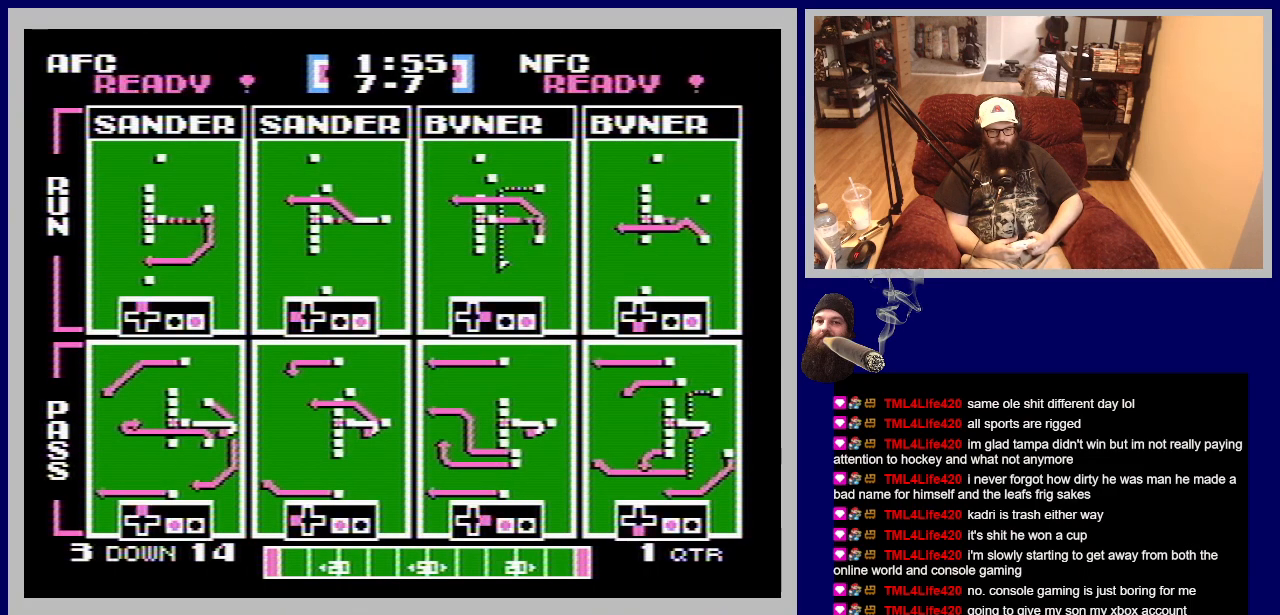
{"buttons": [], "events": [[50, "A", "up"], [100, "DPAD_UP", "up"]]}
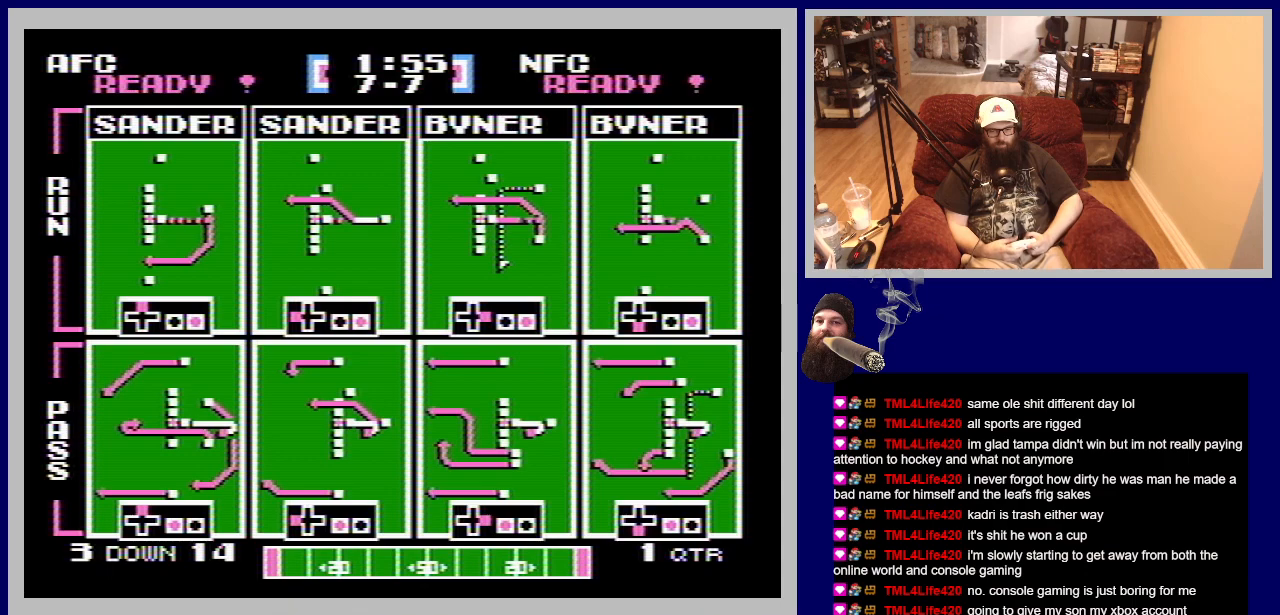
{"buttons": [], "events": []}
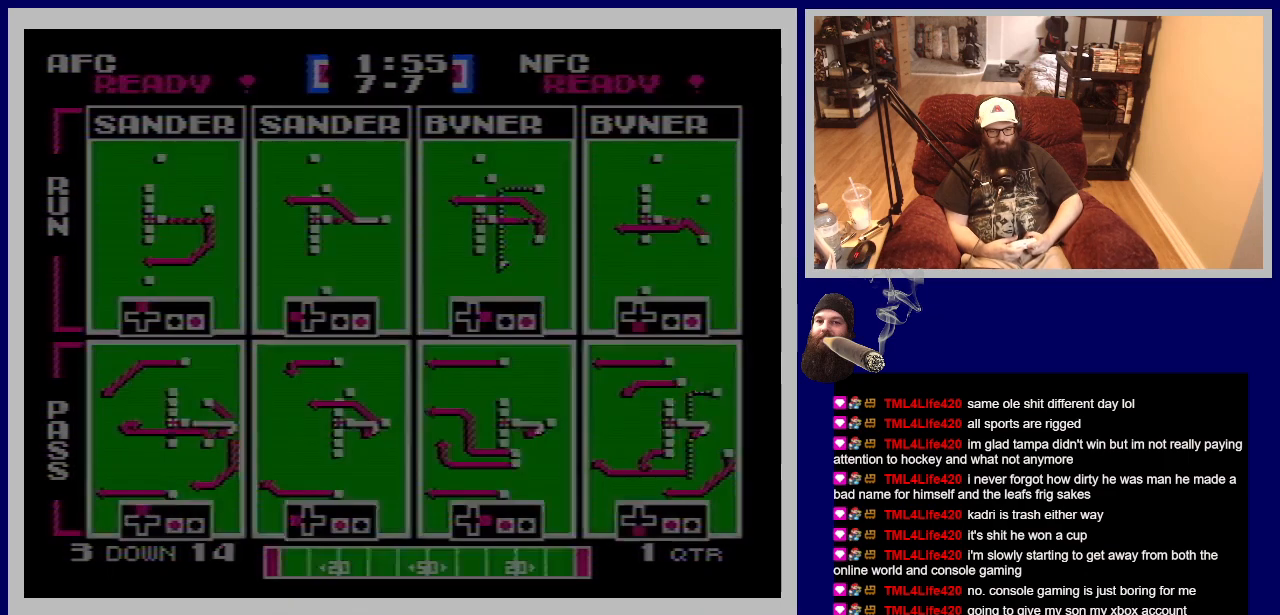
{"buttons": [], "events": []}
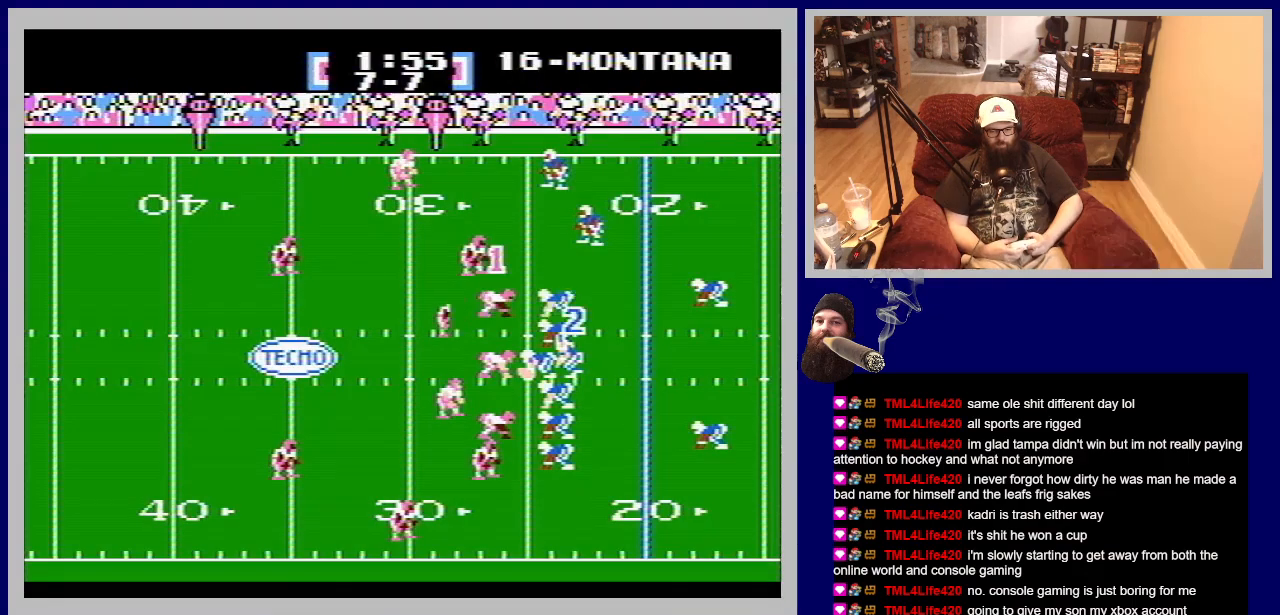
{"buttons": [], "events": []}
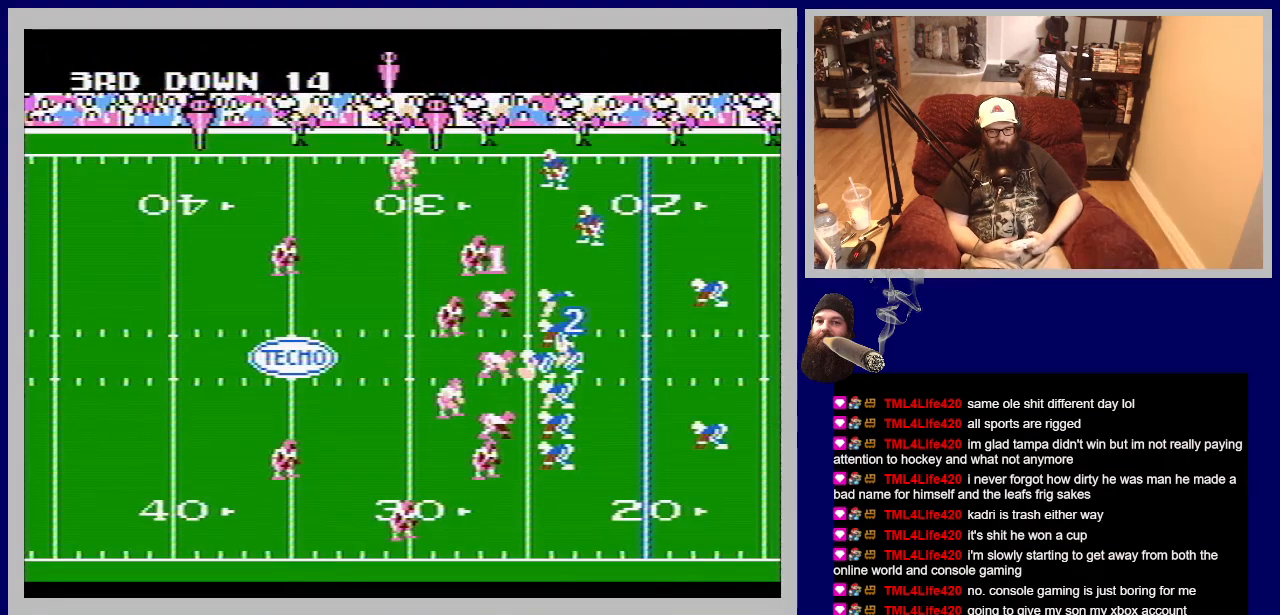
{"buttons": [], "events": []}
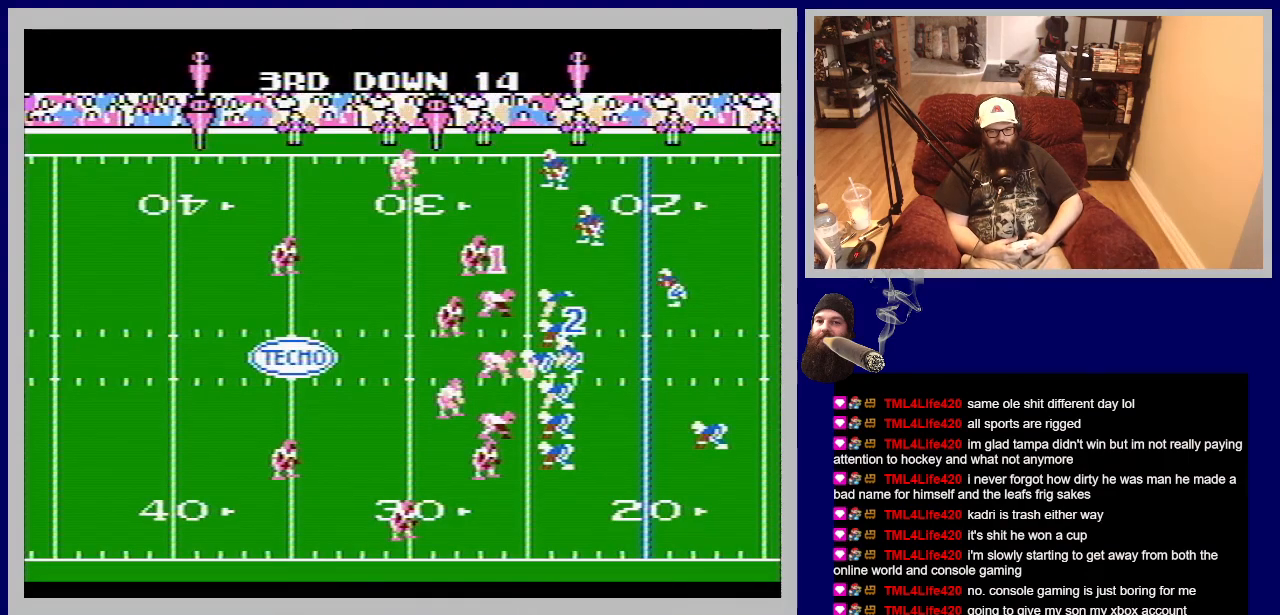
{"buttons": [], "events": []}
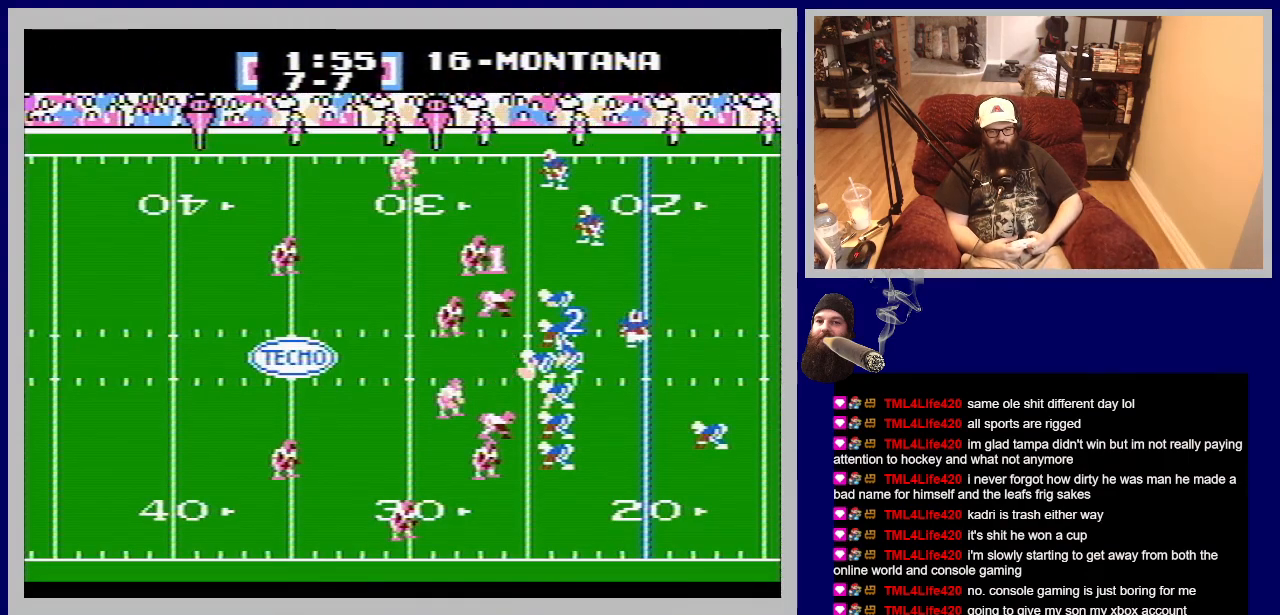
{"buttons": [], "events": []}
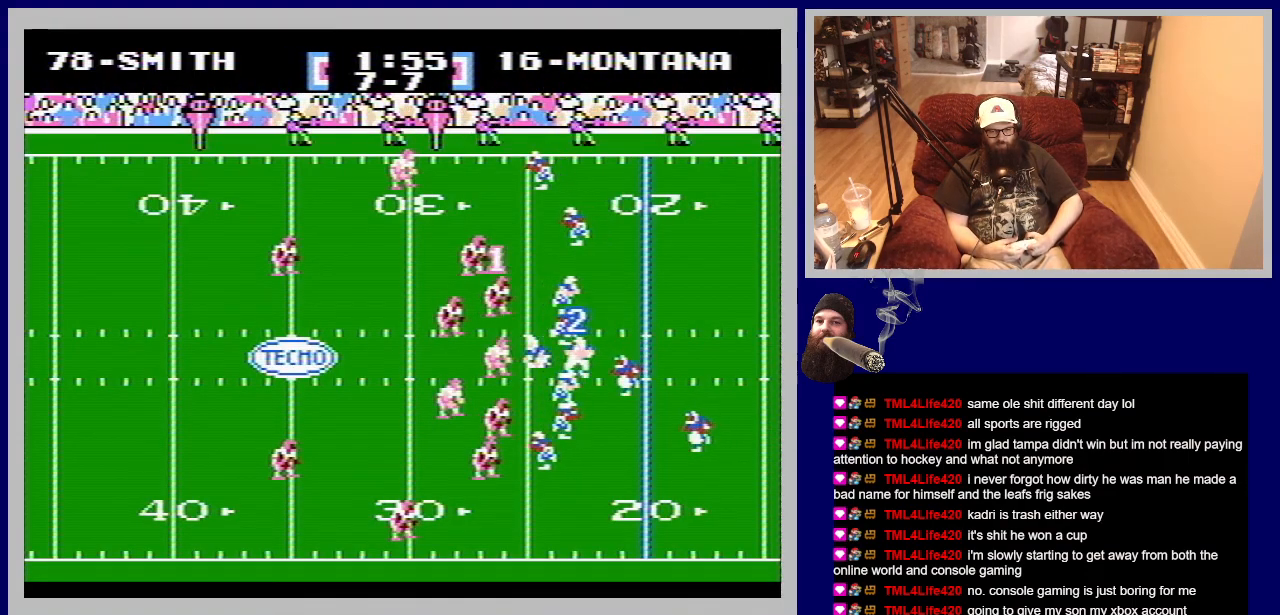
{"buttons": ["DPAD_DOWN", "DPAD_RIGHT"], "events": [[150, "DPAD_DOWN", "down"], [467, "DPAD_RIGHT", "down"]]}
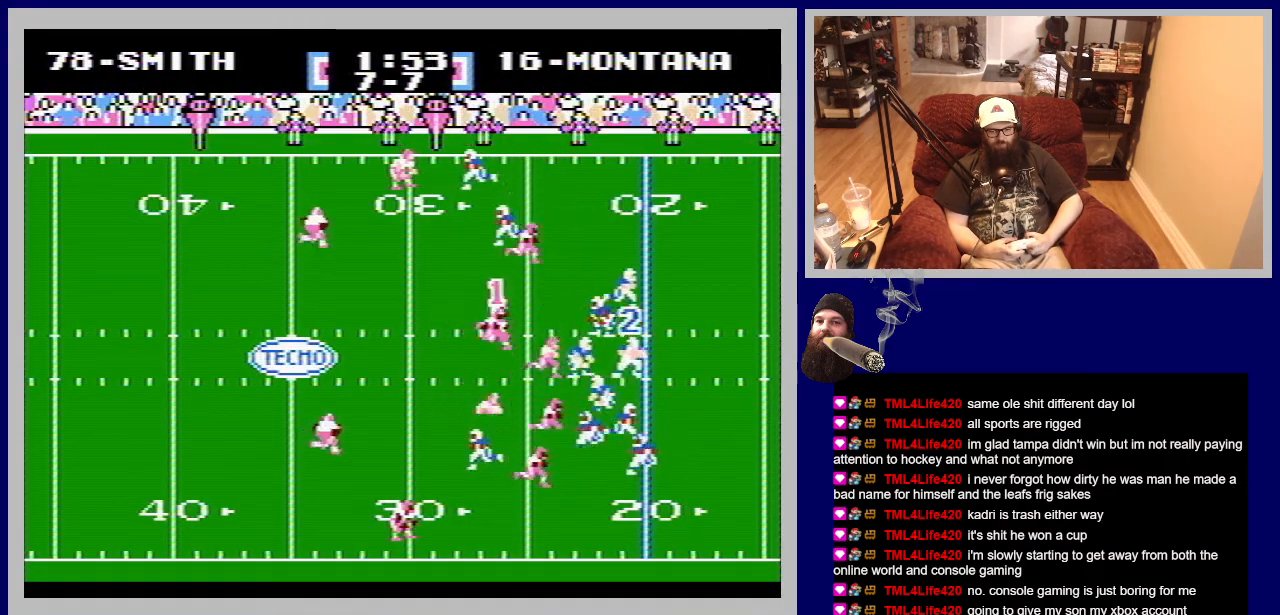
{"buttons": ["DPAD_RIGHT"], "events": [[50, "DPAD_DOWN", "up"]]}
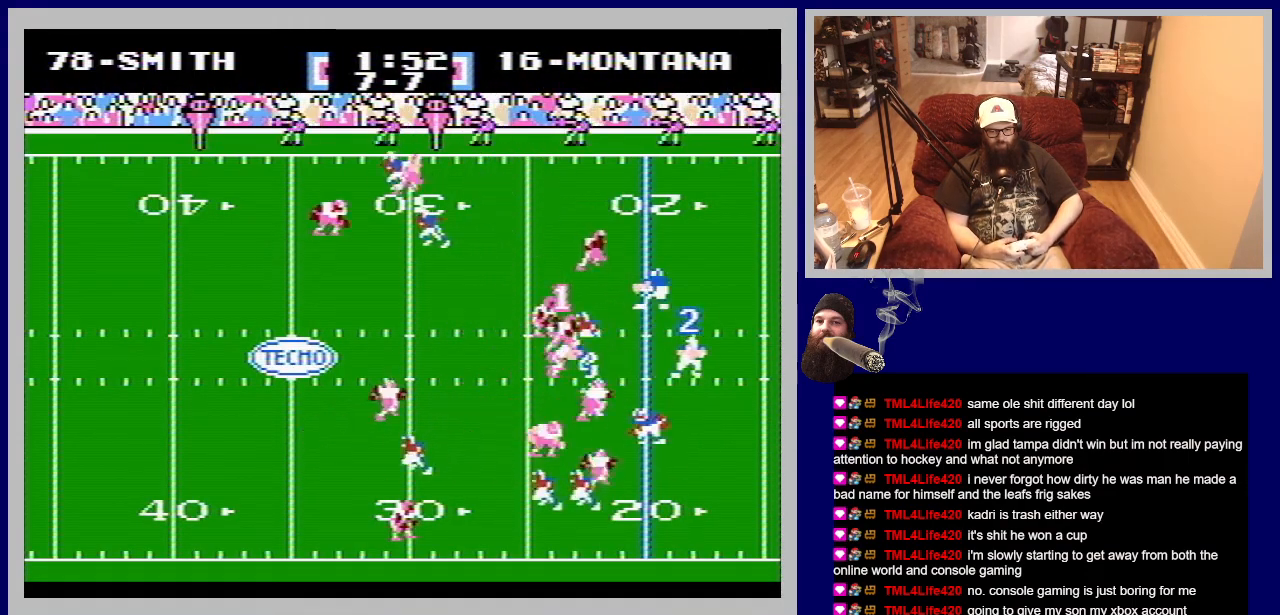
{"buttons": ["DPAD_RIGHT"], "events": []}
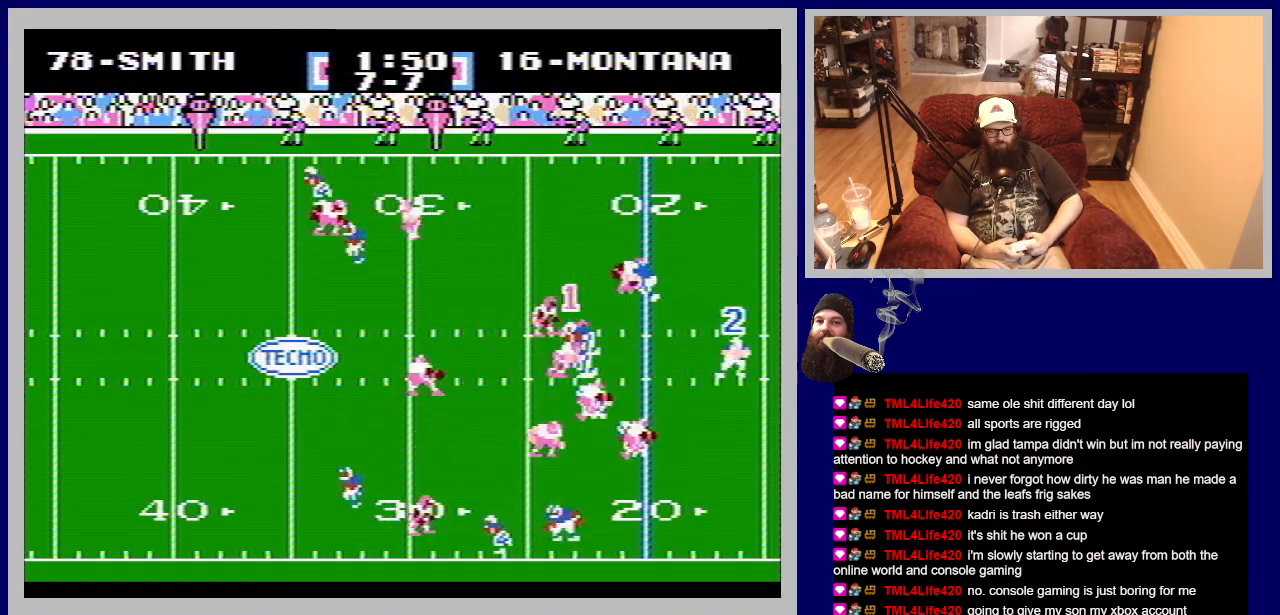
{"buttons": ["B", "DPAD_UP"], "events": [[50, "DPAD_UP", "down"], [283, "DPAD_RIGHT", "up"], [467, "B", "down"]]}
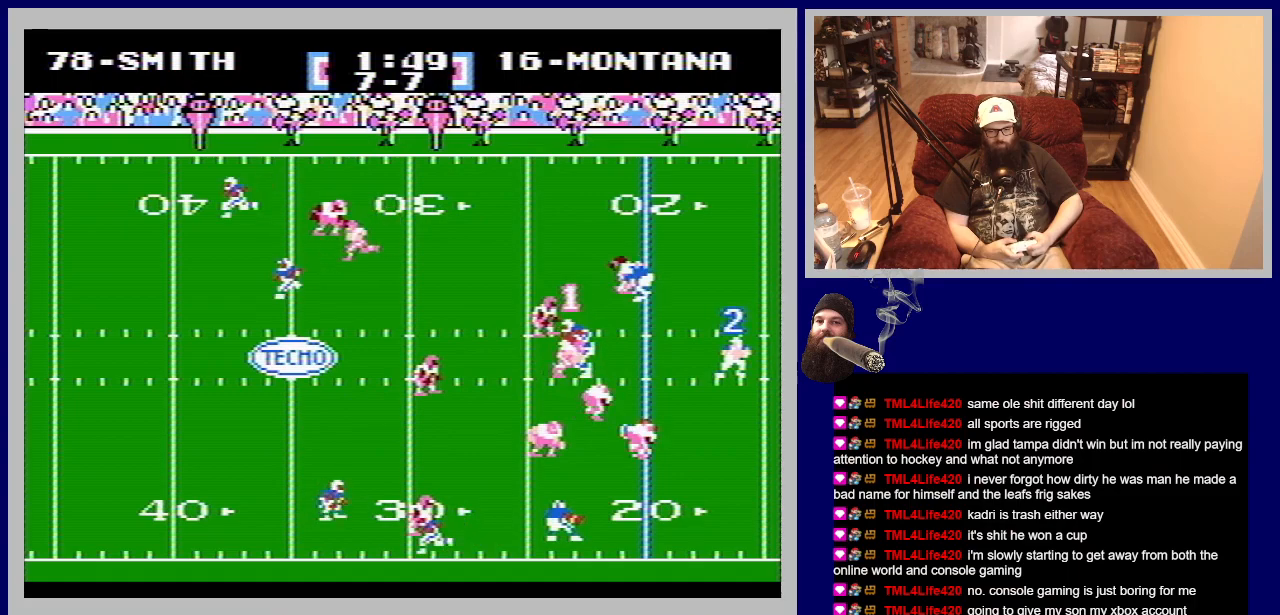
{"buttons": ["DPAD_UP", "DPAD_LEFT"], "events": [[150, "B", "up"], [233, "DPAD_LEFT", "down"]]}
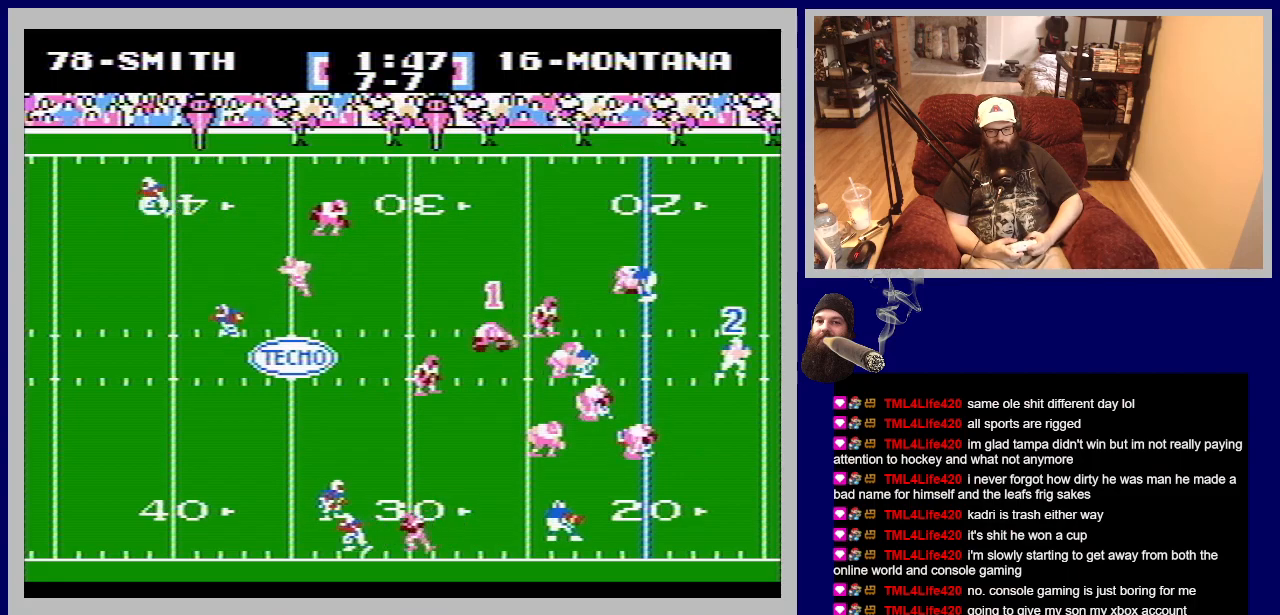
{"buttons": ["DPAD_UP", "DPAD_LEFT"], "events": []}
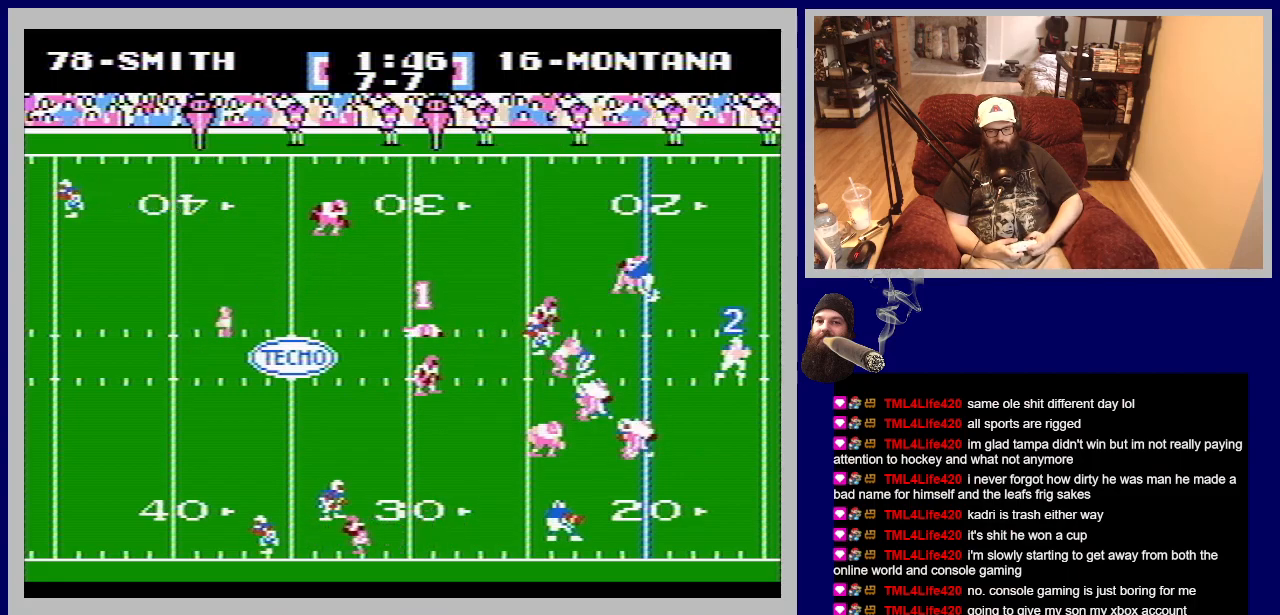
{"buttons": ["DPAD_UP", "DPAD_LEFT"], "events": []}
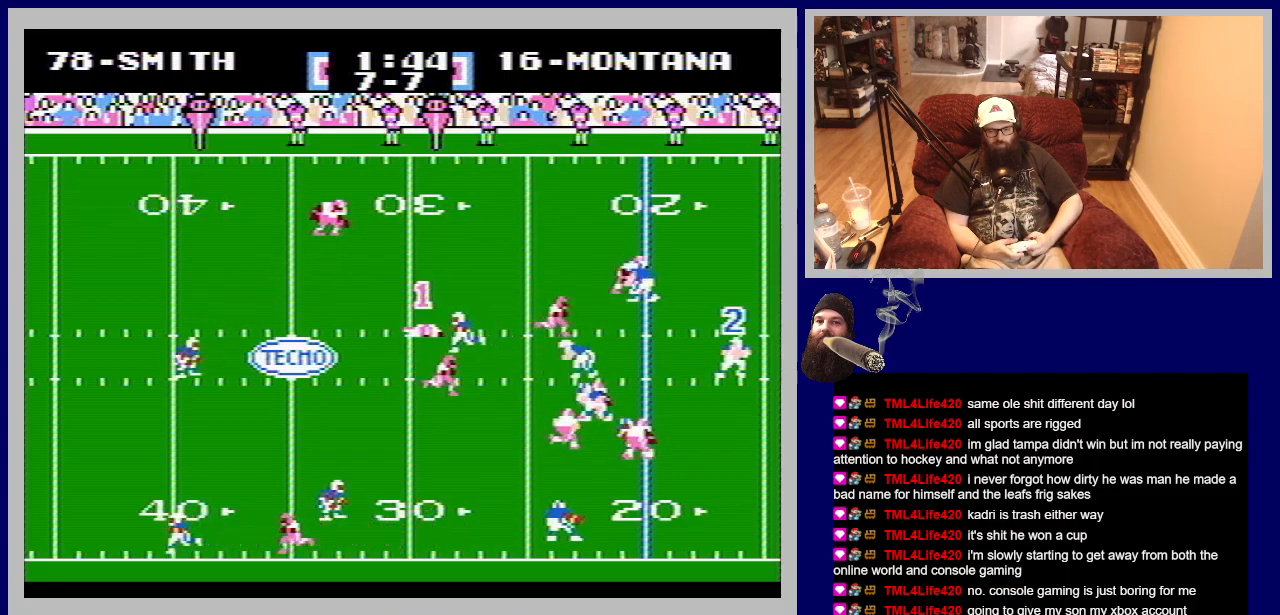
{"buttons": ["B", "DPAD_UP"], "events": [[67, "DPAD_LEFT", "up"], [133, "B", "down"], [317, "B", "up"], [450, "B", "down"]]}
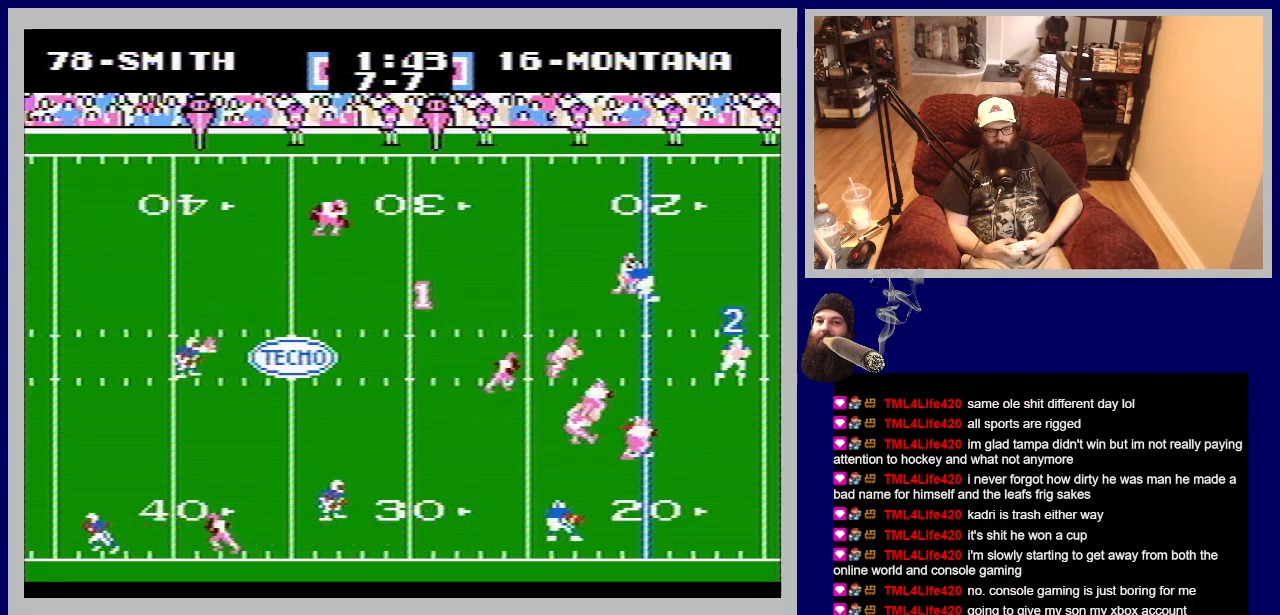
{"buttons": ["DPAD_RIGHT"], "events": [[33, "DPAD_RIGHT", "down"], [100, "B", "up"], [400, "DPAD_UP", "up"]]}